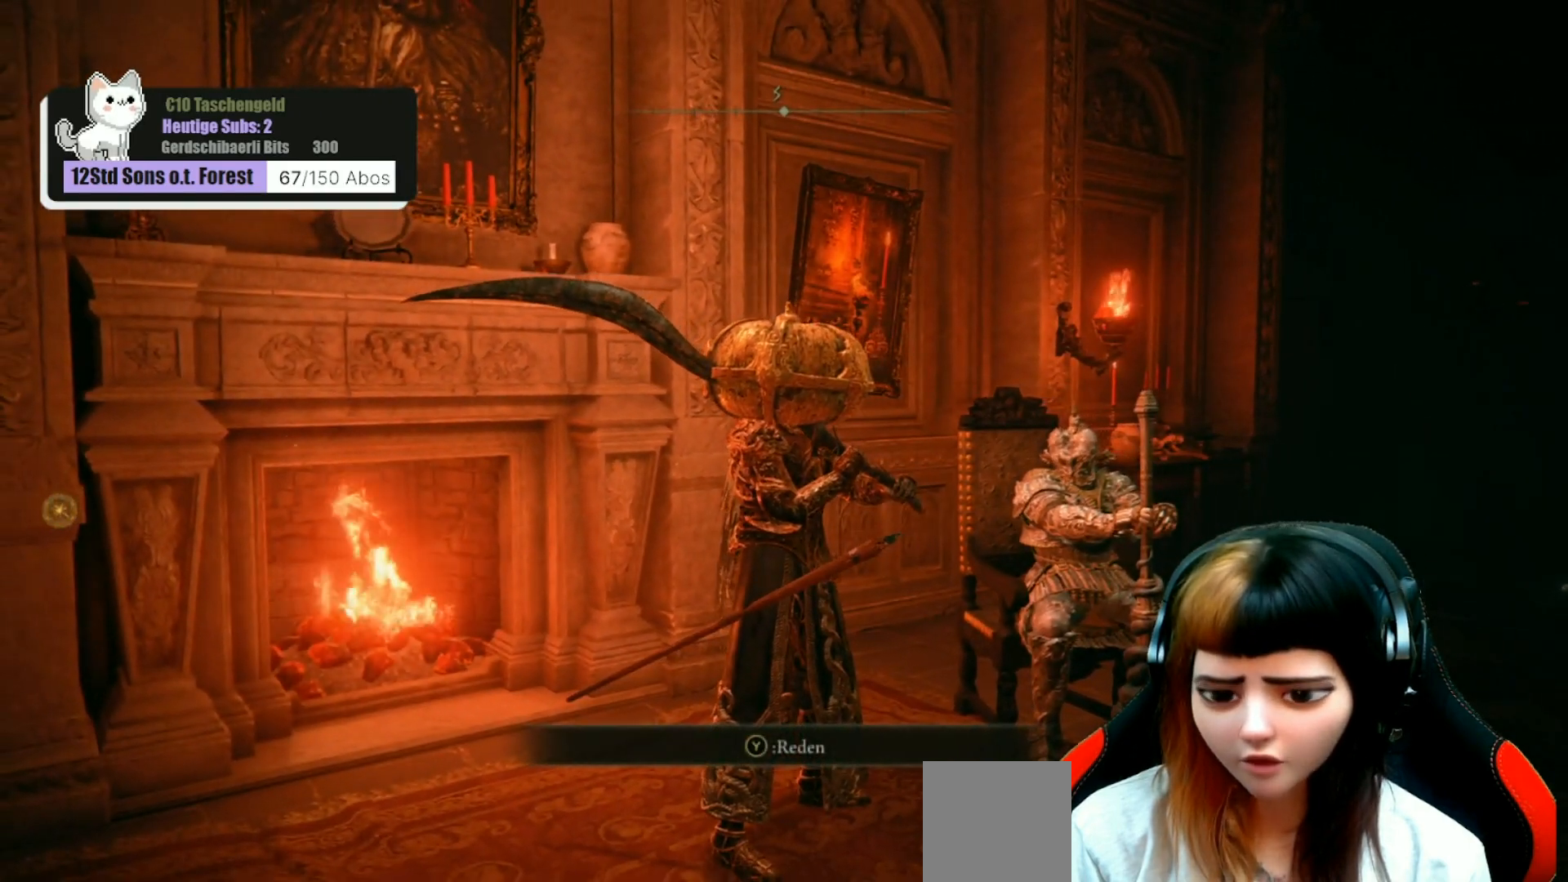
Gameplay with a controller (Xbox layout); each line is a JSON object with the inputs held at the frame after it. "events" lists button and stick changes between this image and that frame as [ms after this image, input, new state], when the widget could be followed in between. Not read: Z.
{"buttons": [], "left_stick": "center", "right_stick": "up-left", "events": [[267, "left_stick", "down-left"], [300, "right_stick", "up-left"], [467, "left_stick", "center"]]}
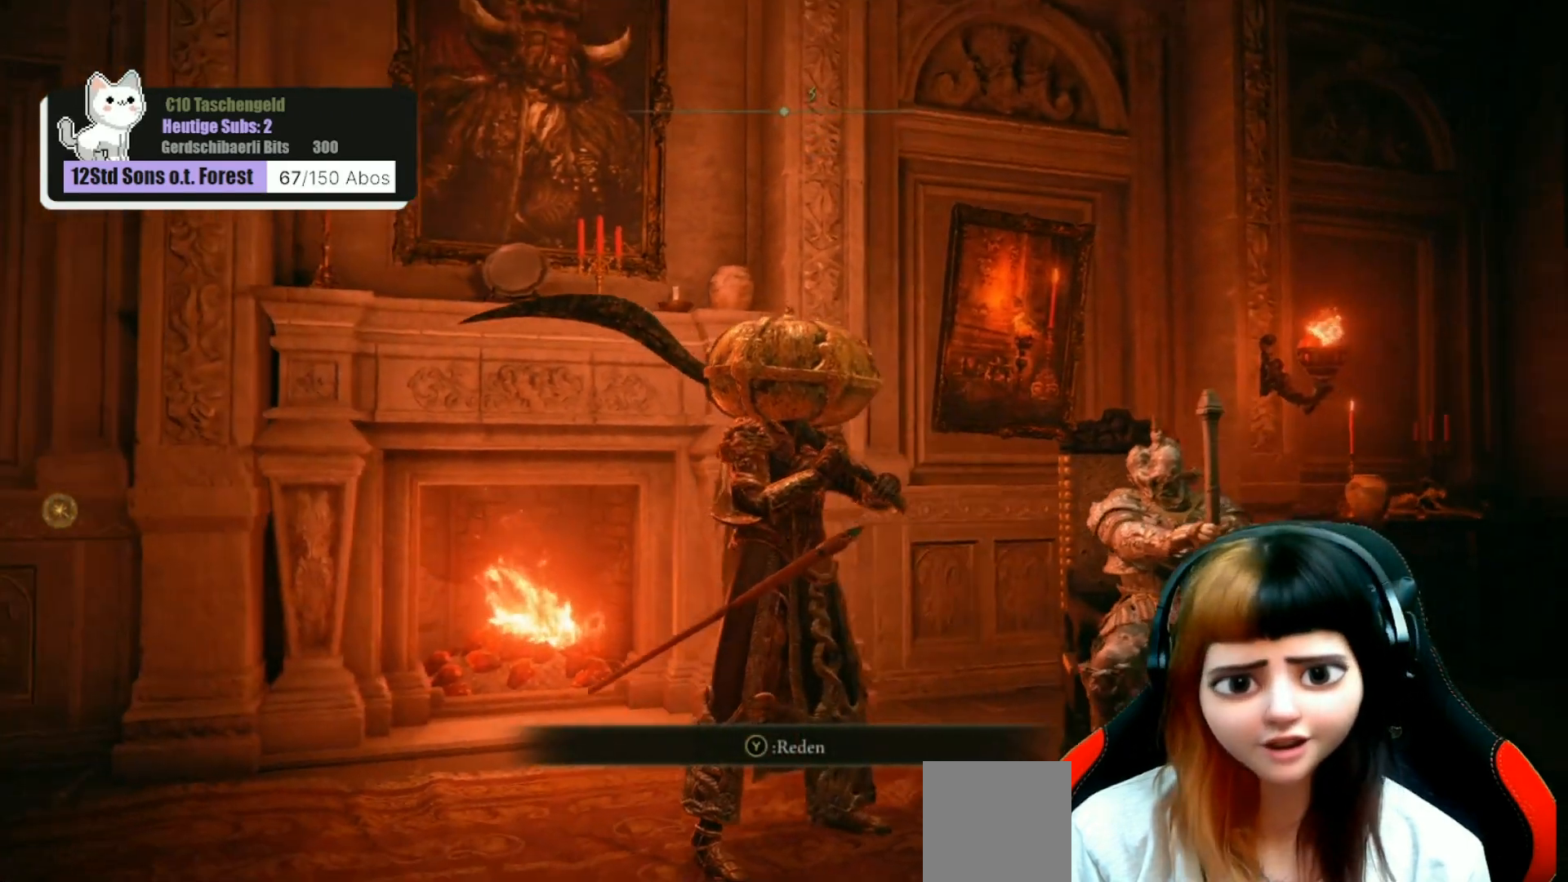
{"buttons": [], "left_stick": "center", "right_stick": "up-left", "events": []}
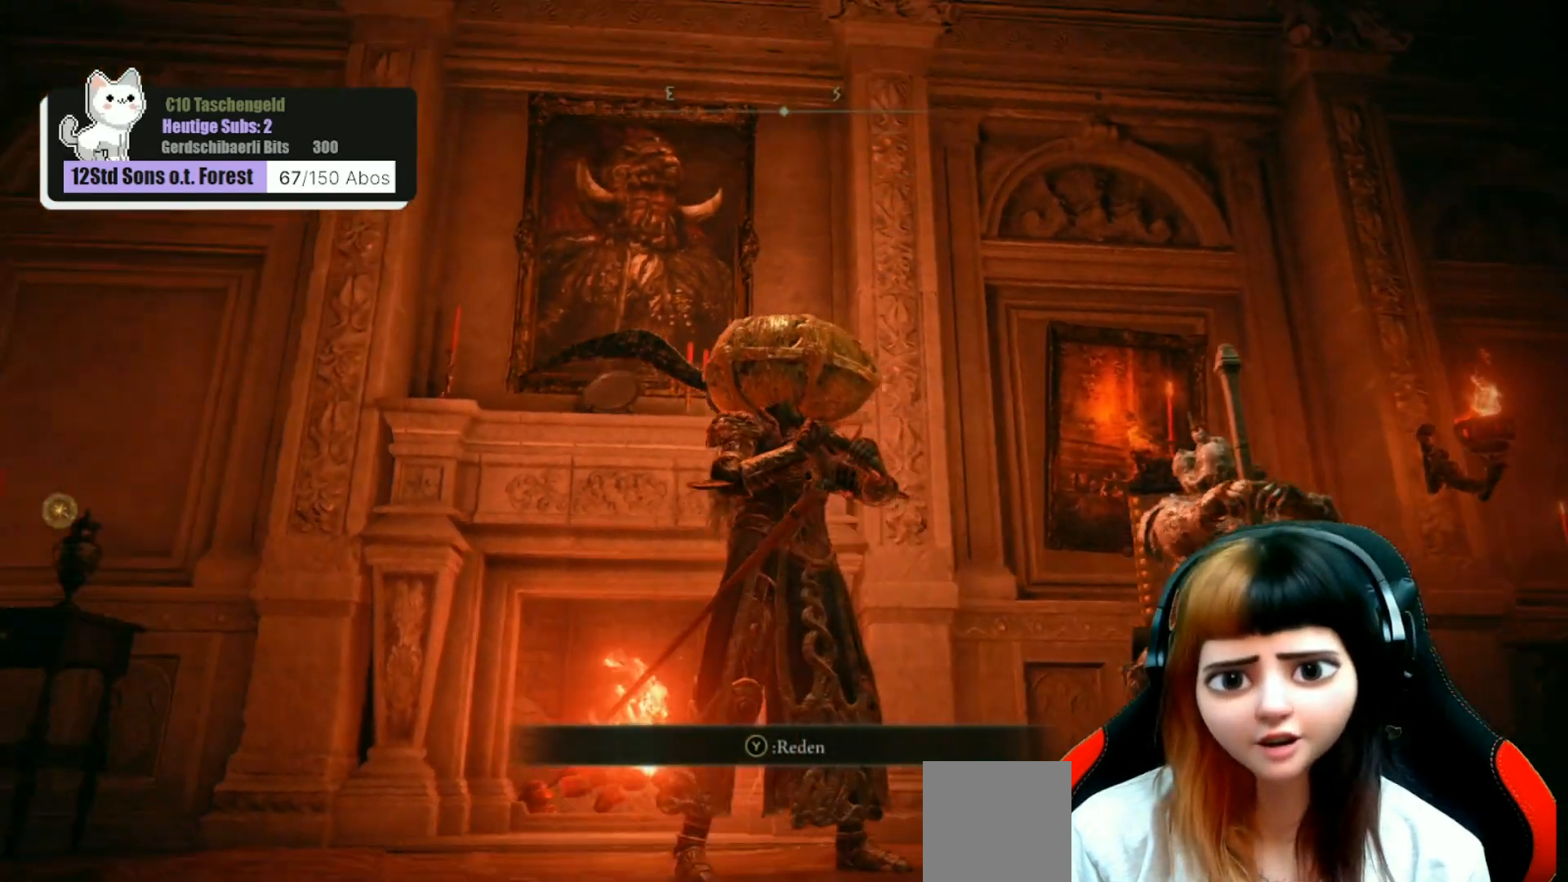
{"buttons": [], "left_stick": "center", "right_stick": "center", "events": [[433, "right_stick", "center"]]}
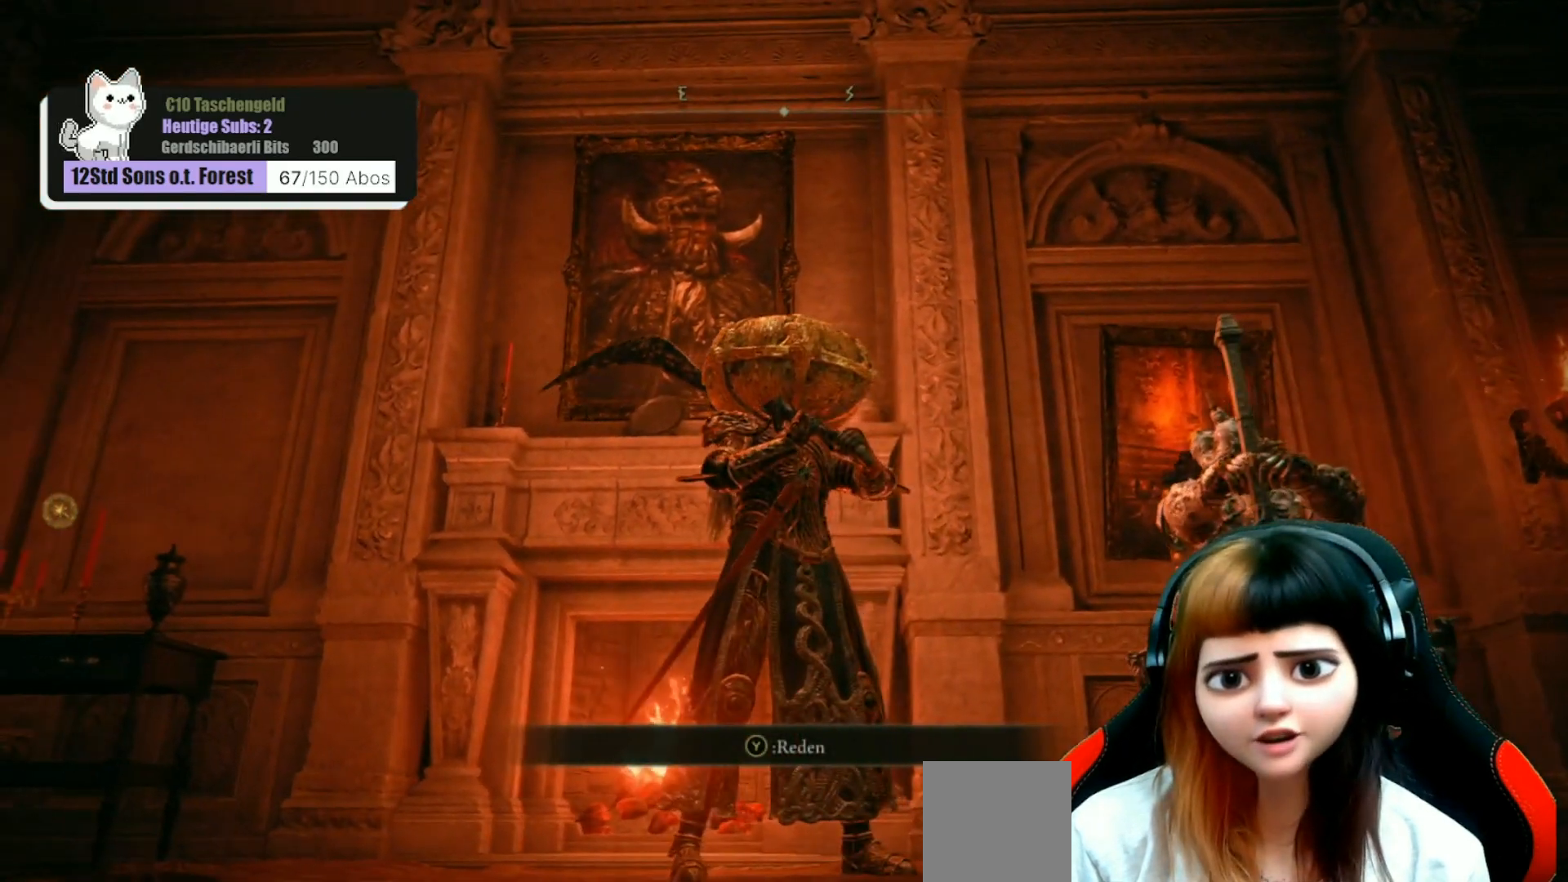
{"buttons": [], "left_stick": "down-right", "right_stick": "down-right", "events": [[167, "right_stick", "right"], [300, "right_stick", "down-right"], [500, "left_stick", "down-right"]]}
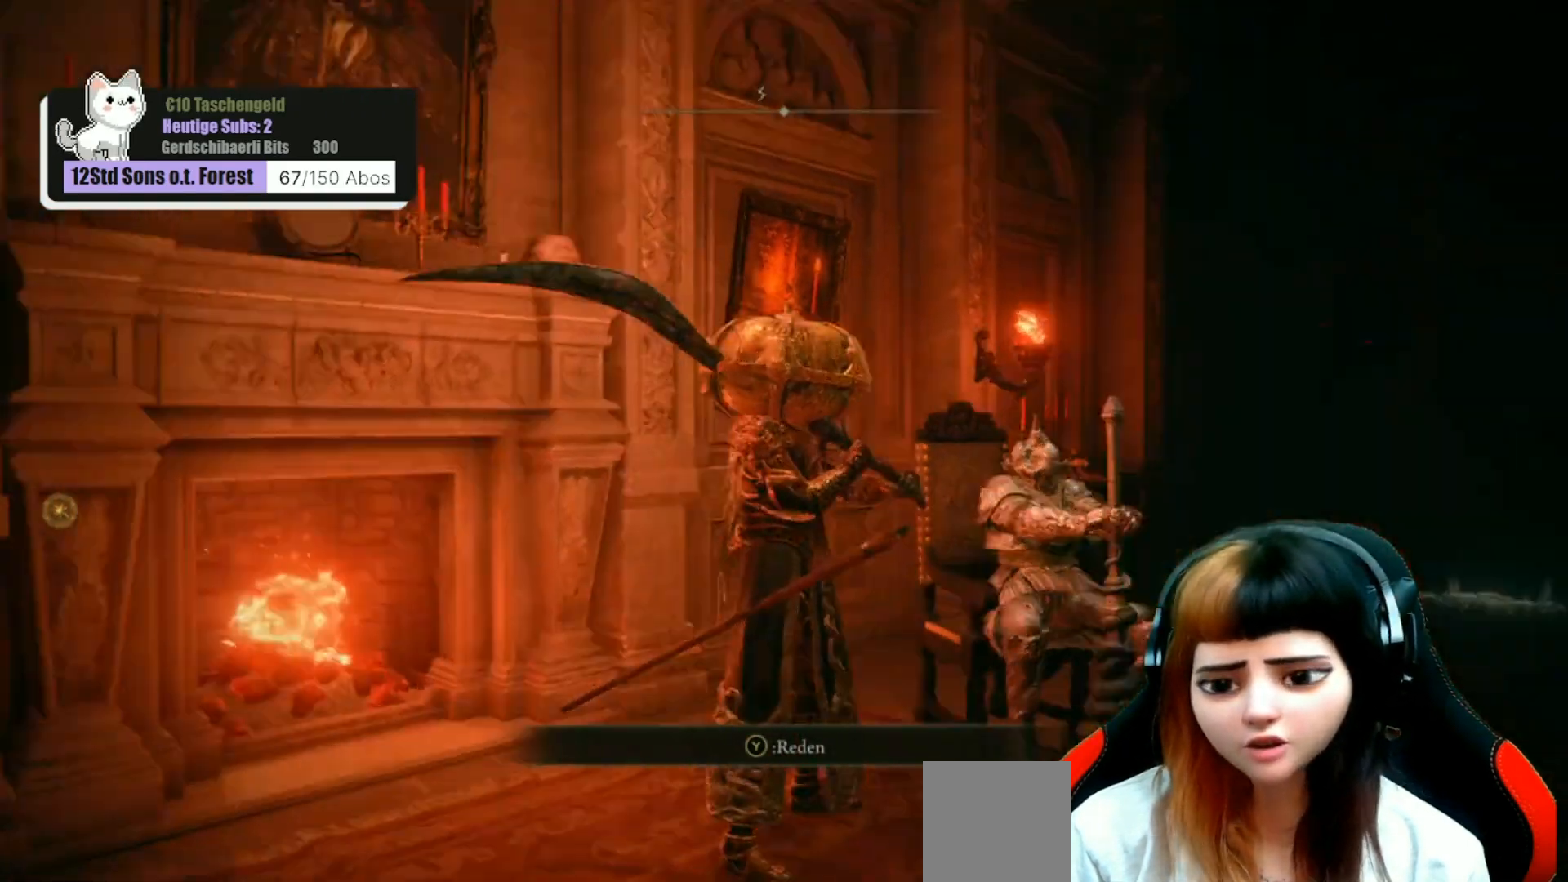
{"buttons": [], "left_stick": "up", "right_stick": "center", "events": [[267, "left_stick", "up-right"], [333, "right_stick", "center"], [400, "left_stick", "up"]]}
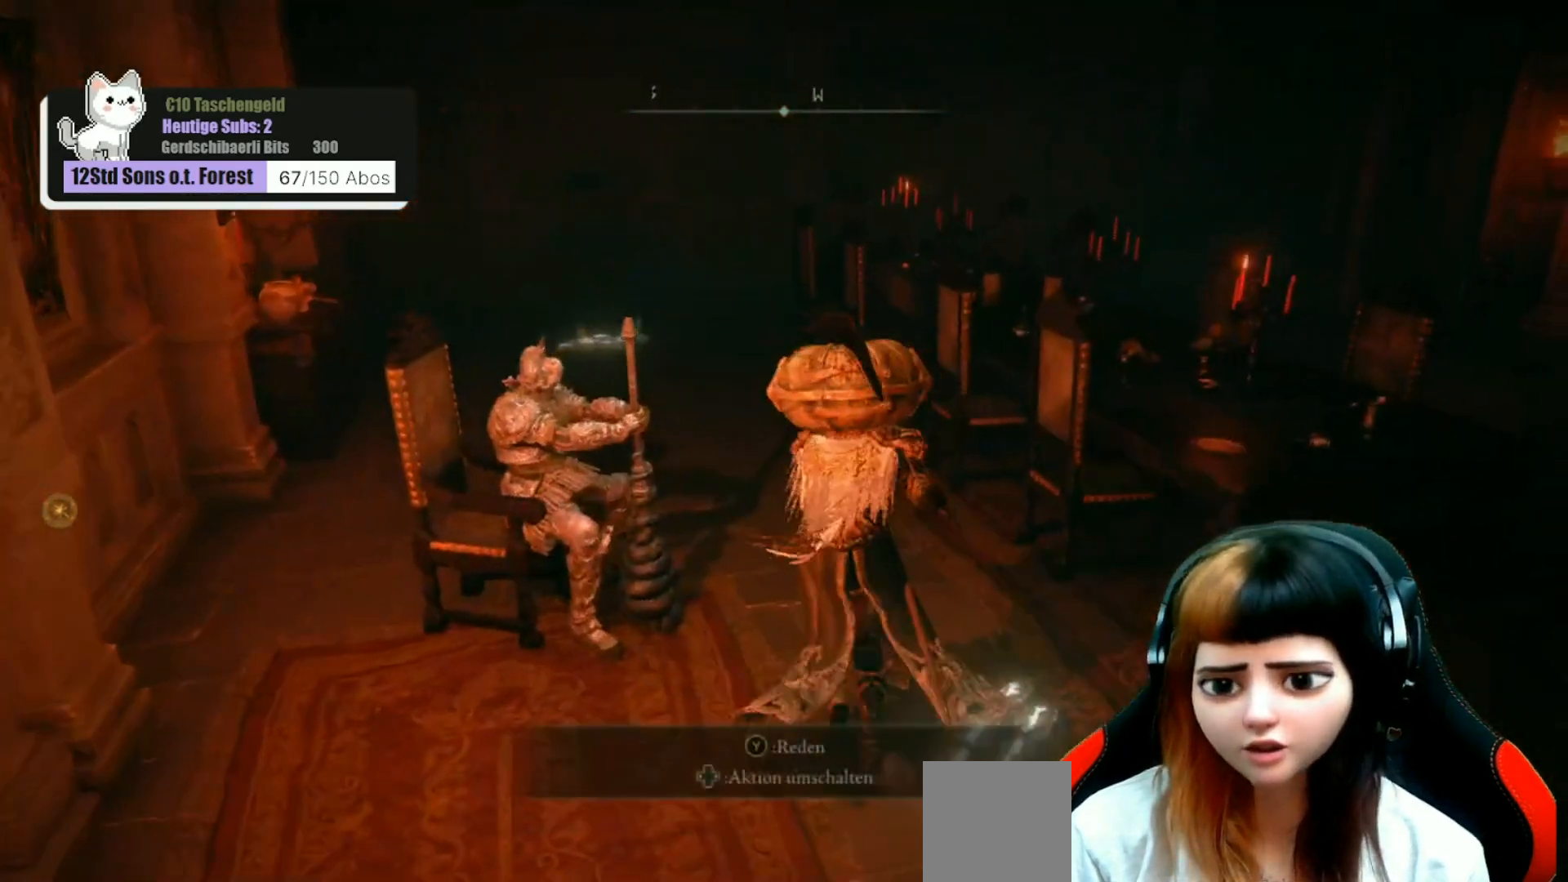
{"buttons": [], "left_stick": "up", "right_stick": "center", "events": [[133, "right_stick", "left"], [433, "right_stick", "center"]]}
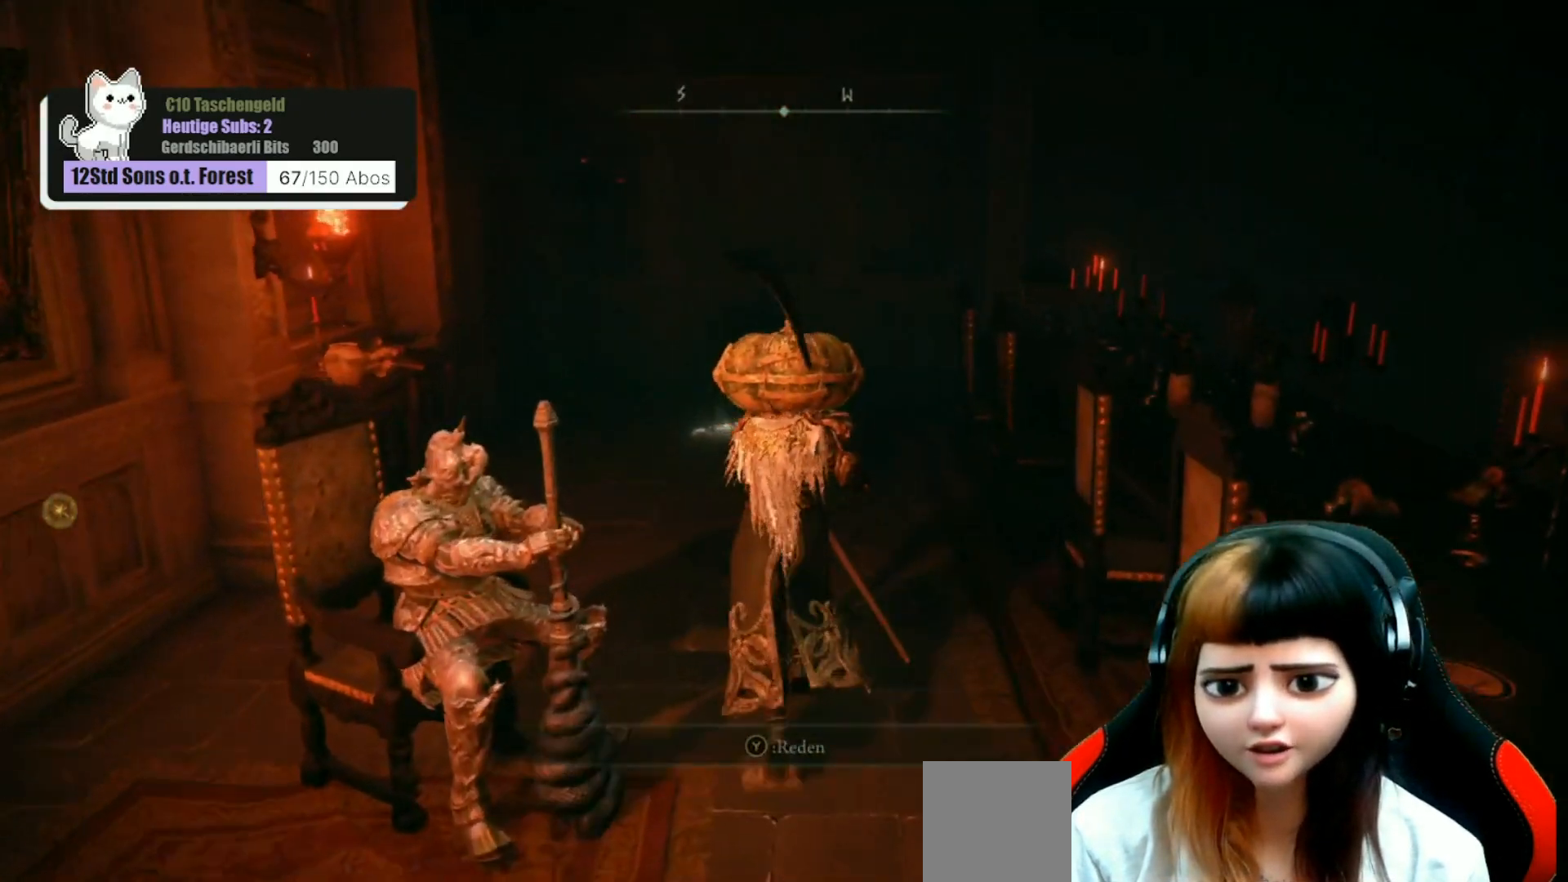
{"buttons": [], "left_stick": "up", "right_stick": "center", "events": []}
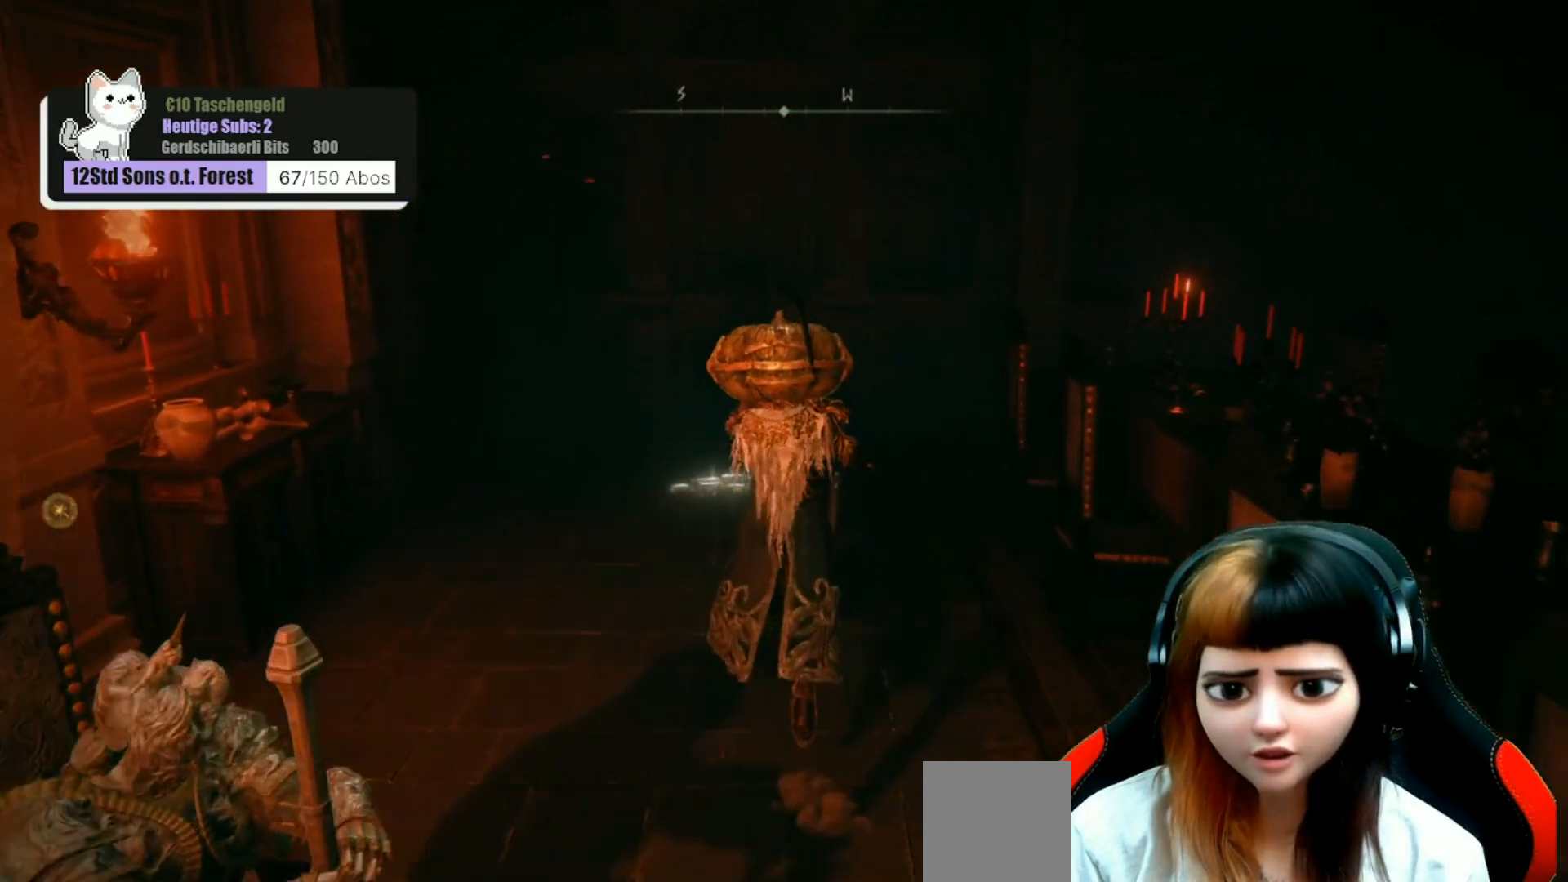
{"buttons": [], "left_stick": "up", "right_stick": "center", "events": []}
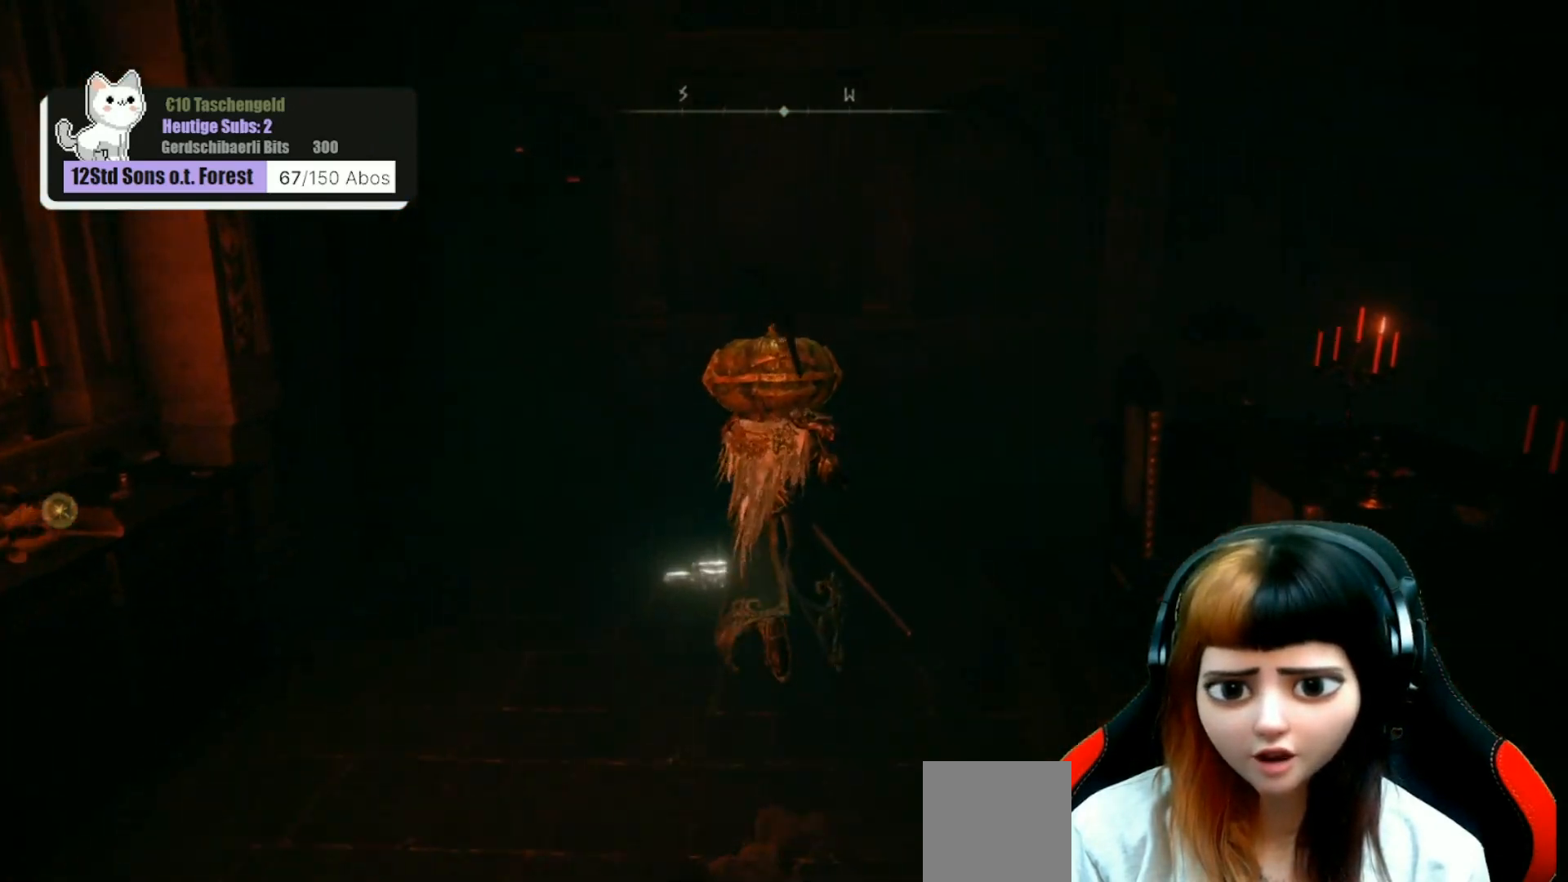
{"buttons": [], "left_stick": "center", "right_stick": "left", "events": [[300, "left_stick", "up-left"], [433, "left_stick", "center"], [433, "right_stick", "left"]]}
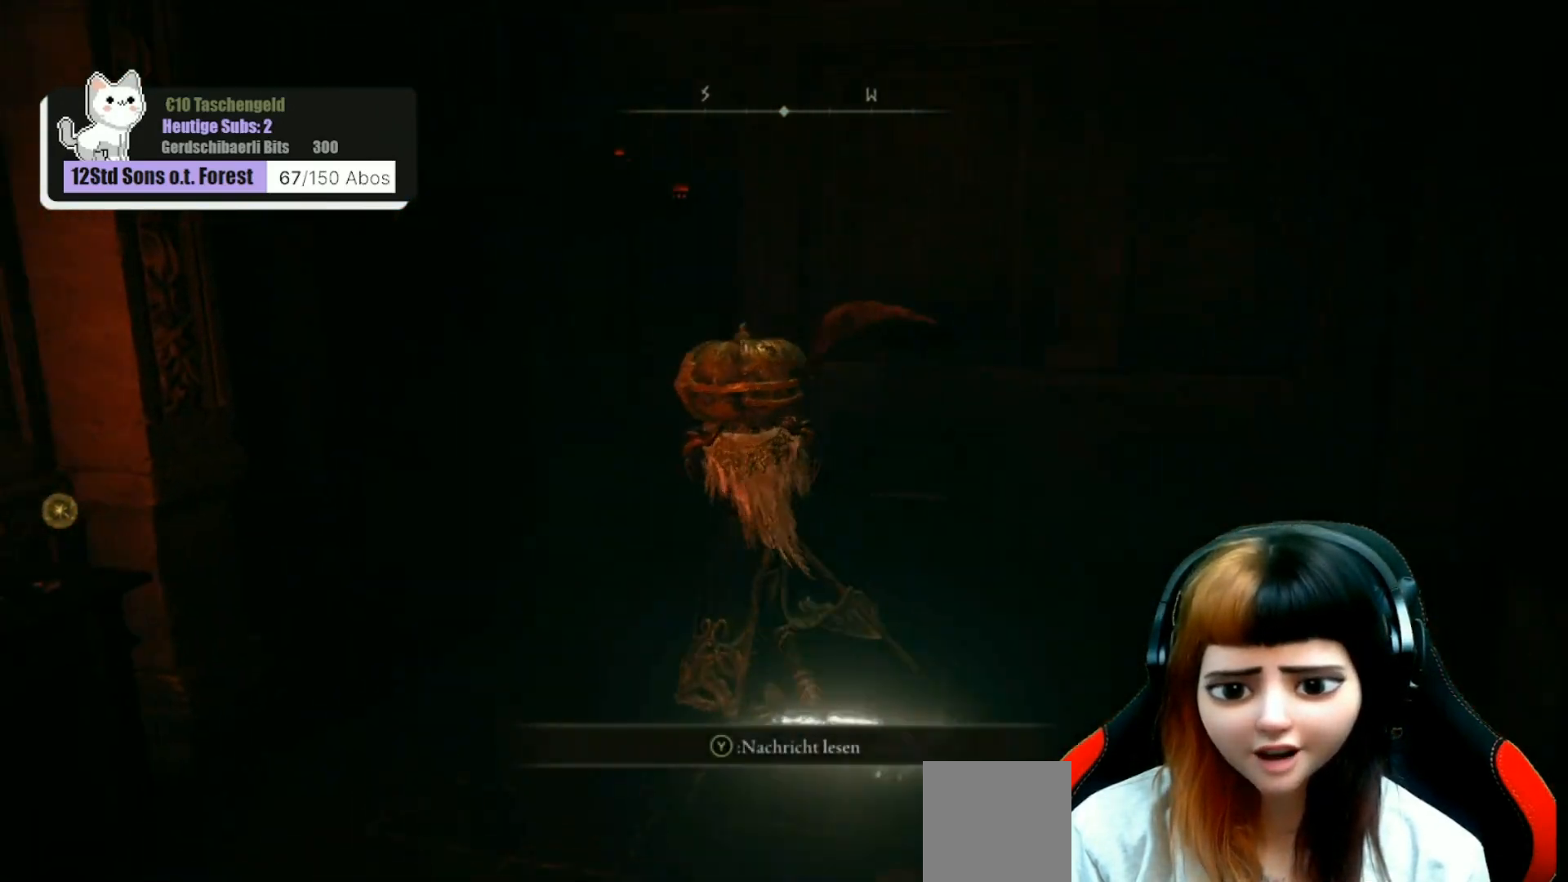
{"buttons": [], "left_stick": "down", "right_stick": "center", "events": [[367, "right_stick", "center"], [467, "left_stick", "down"]]}
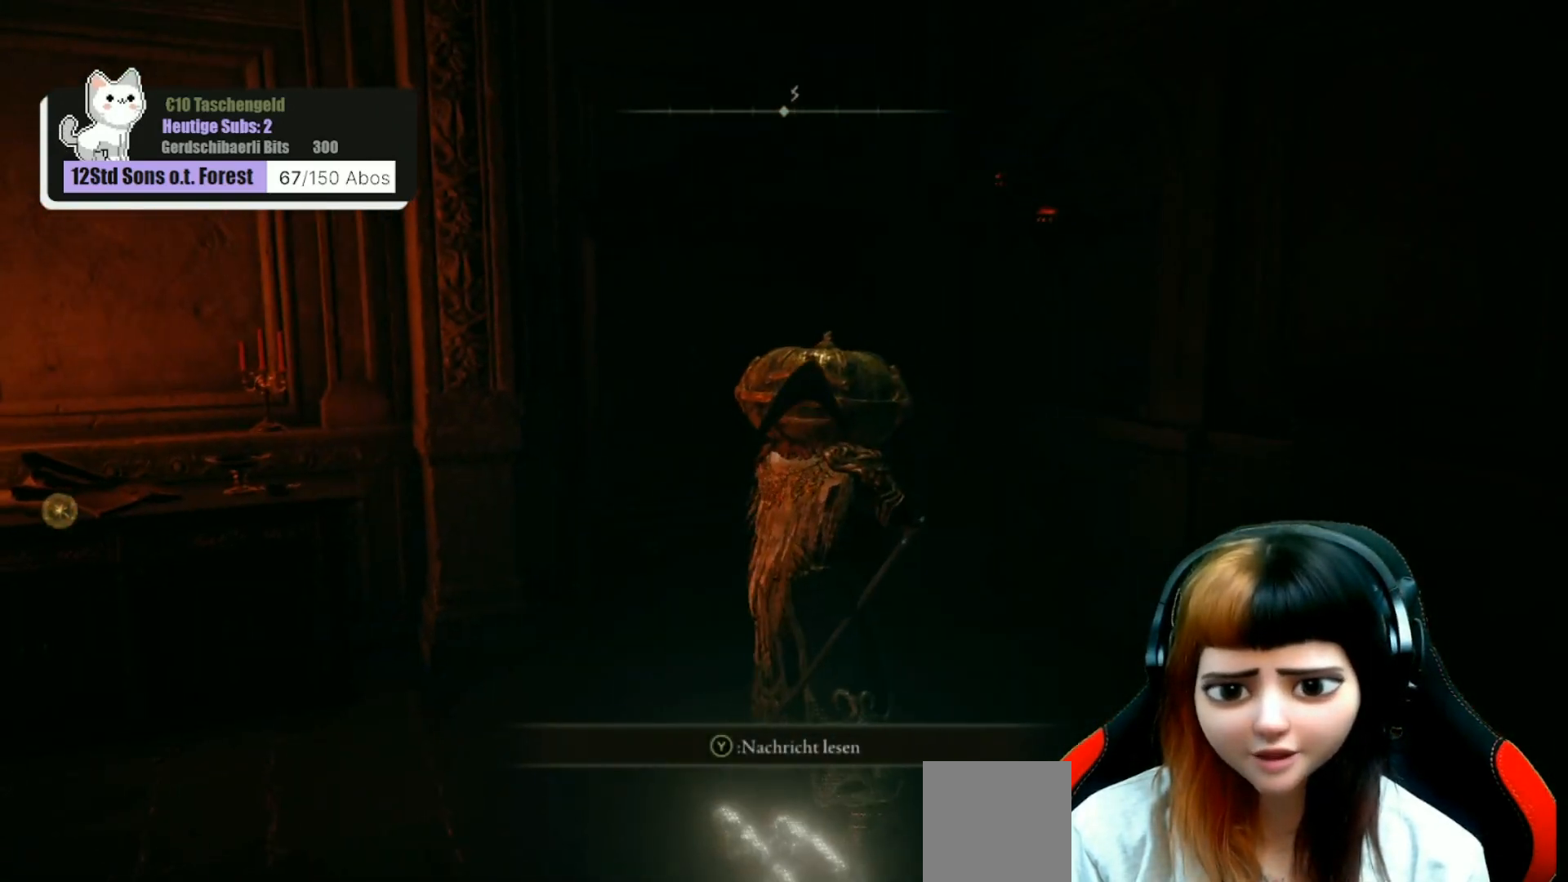
{"buttons": [], "left_stick": "center", "right_stick": "center", "events": [[67, "left_stick", "center"], [167, "Y", "down"], [267, "Y", "up"]]}
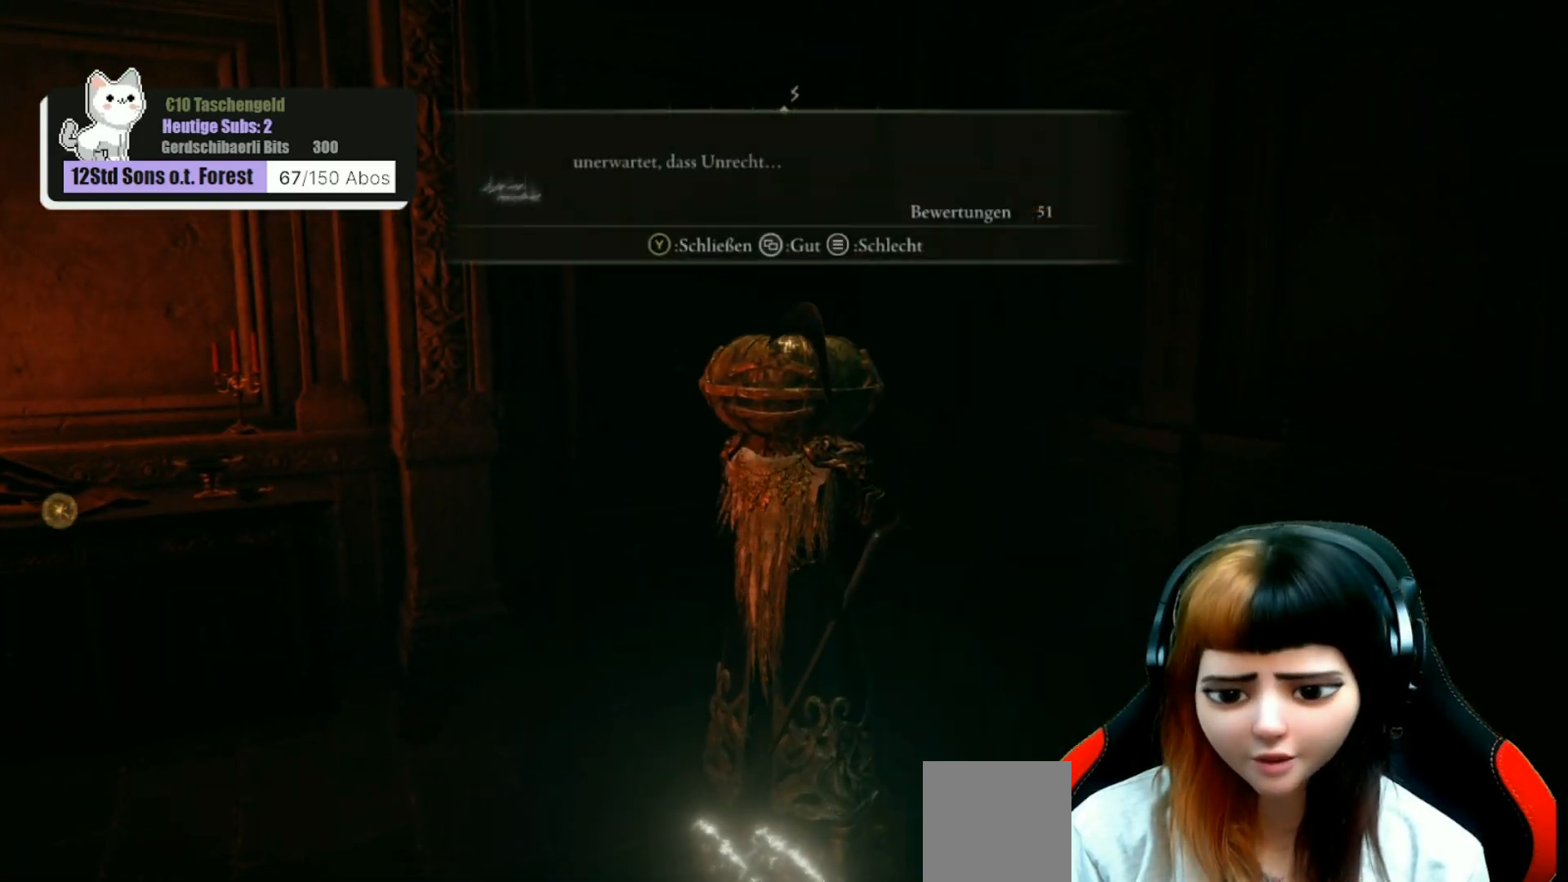
{"buttons": [], "left_stick": "center", "right_stick": "center", "events": []}
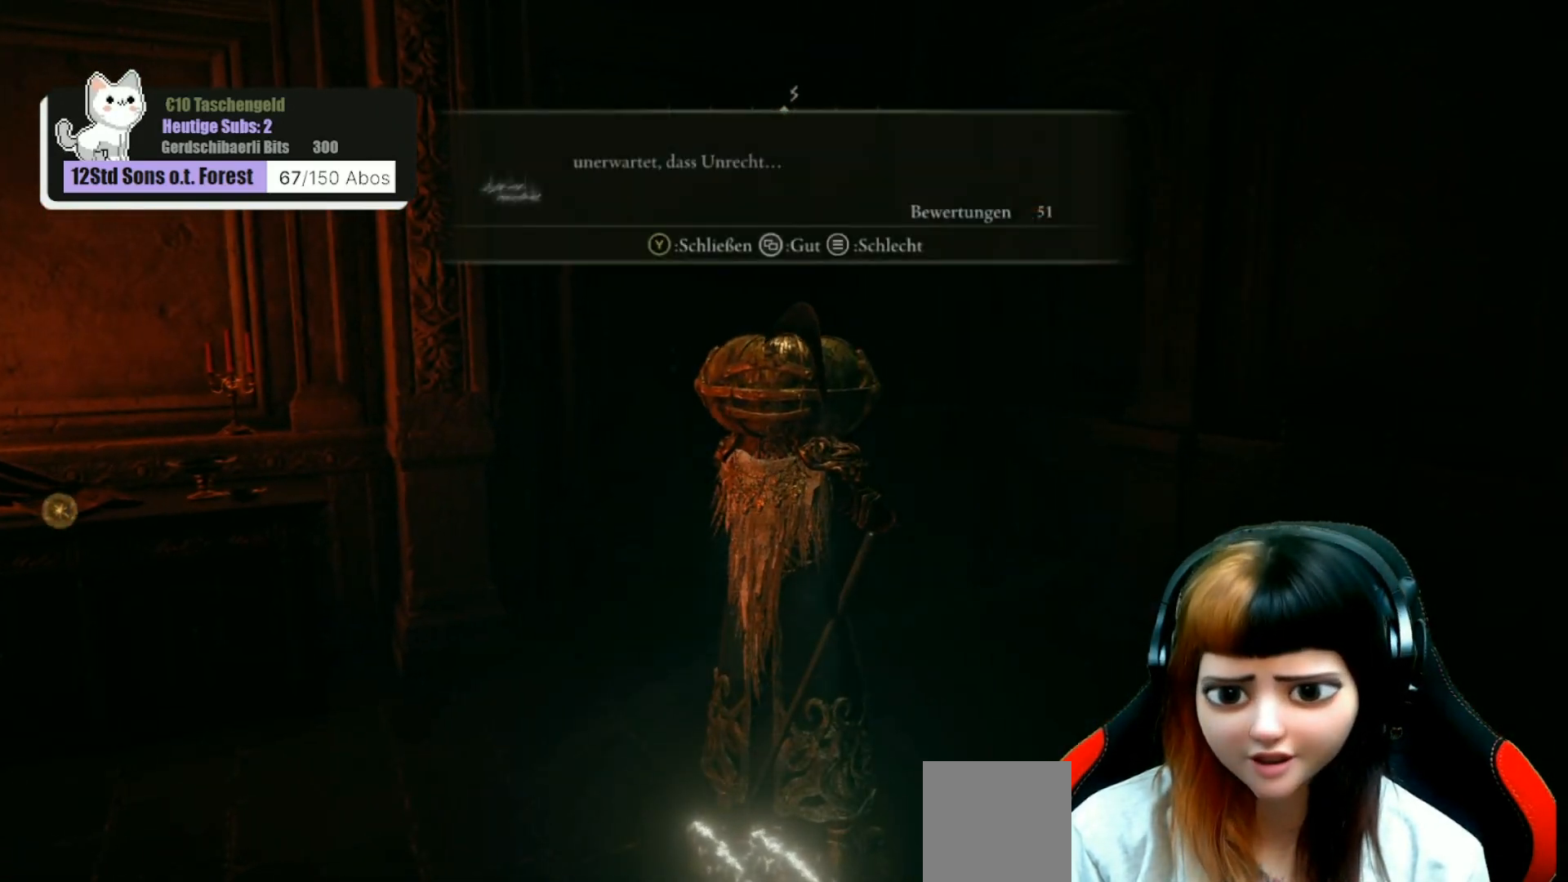
{"buttons": [], "left_stick": "up", "right_stick": "center", "events": [[167, "Y", "down"], [267, "Y", "up"], [300, "left_stick", "up"]]}
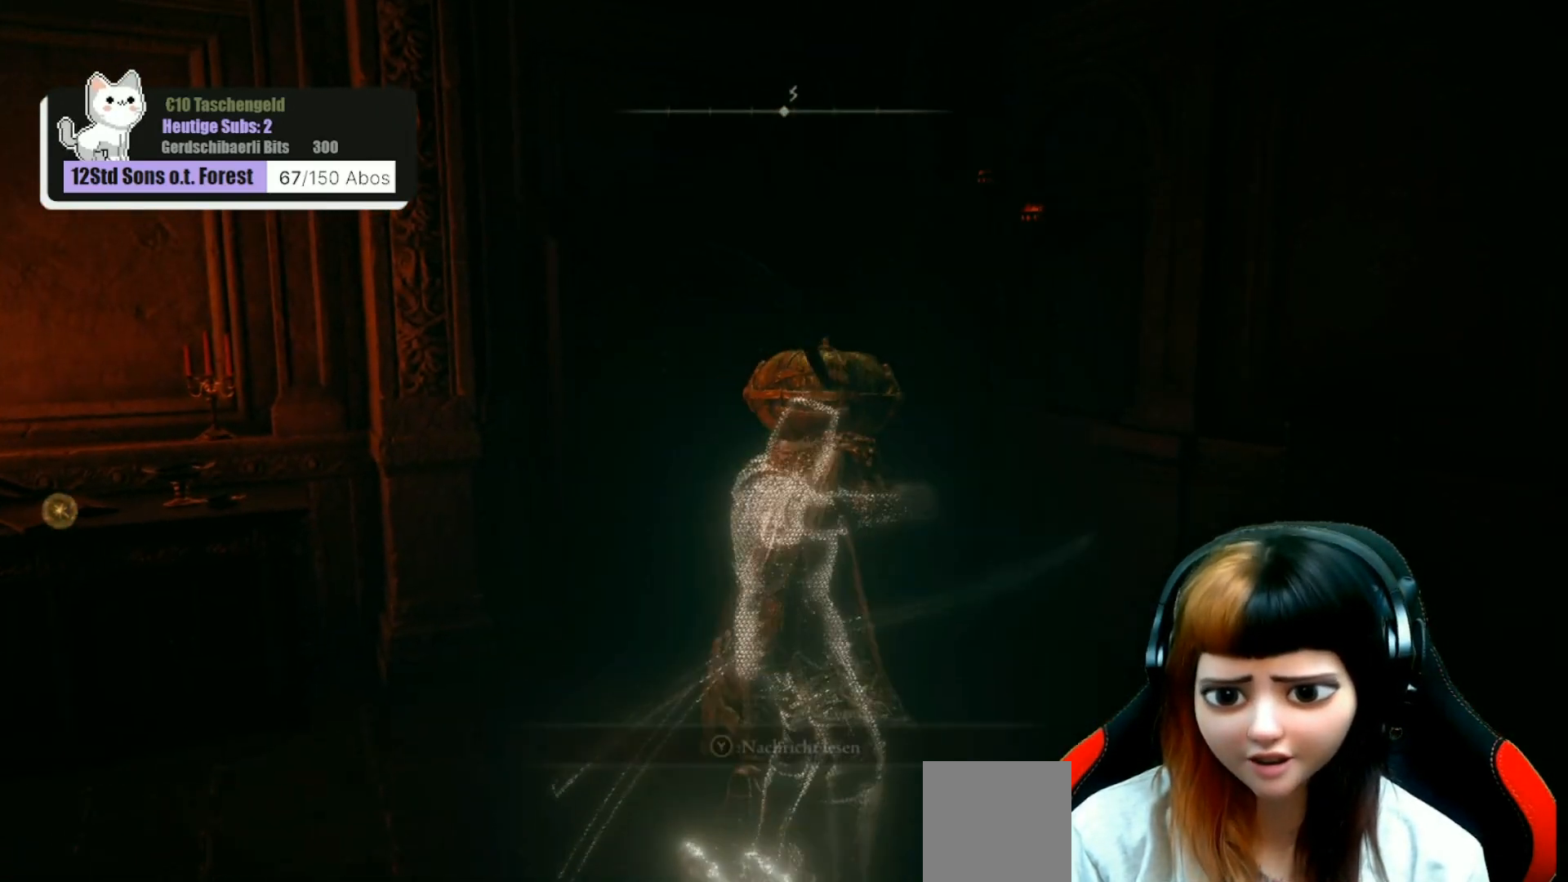
{"buttons": [], "left_stick": "up", "right_stick": "center", "events": [[167, "right_stick", "left"], [467, "right_stick", "center"]]}
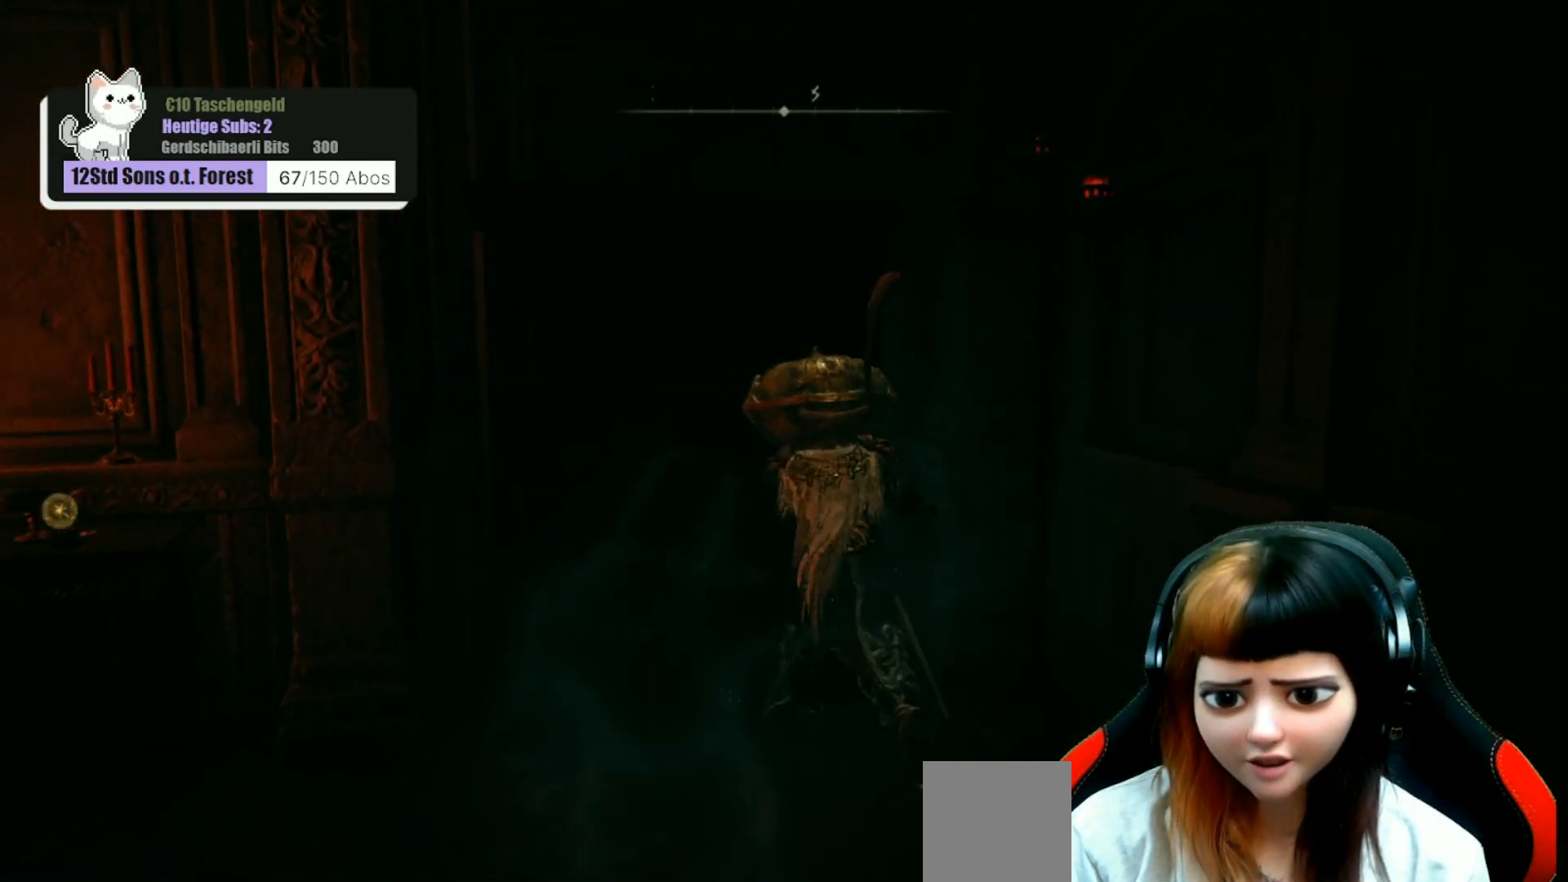
{"buttons": [], "left_stick": "center", "right_stick": "right", "events": [[233, "left_stick", "center"], [333, "right_stick", "right"]]}
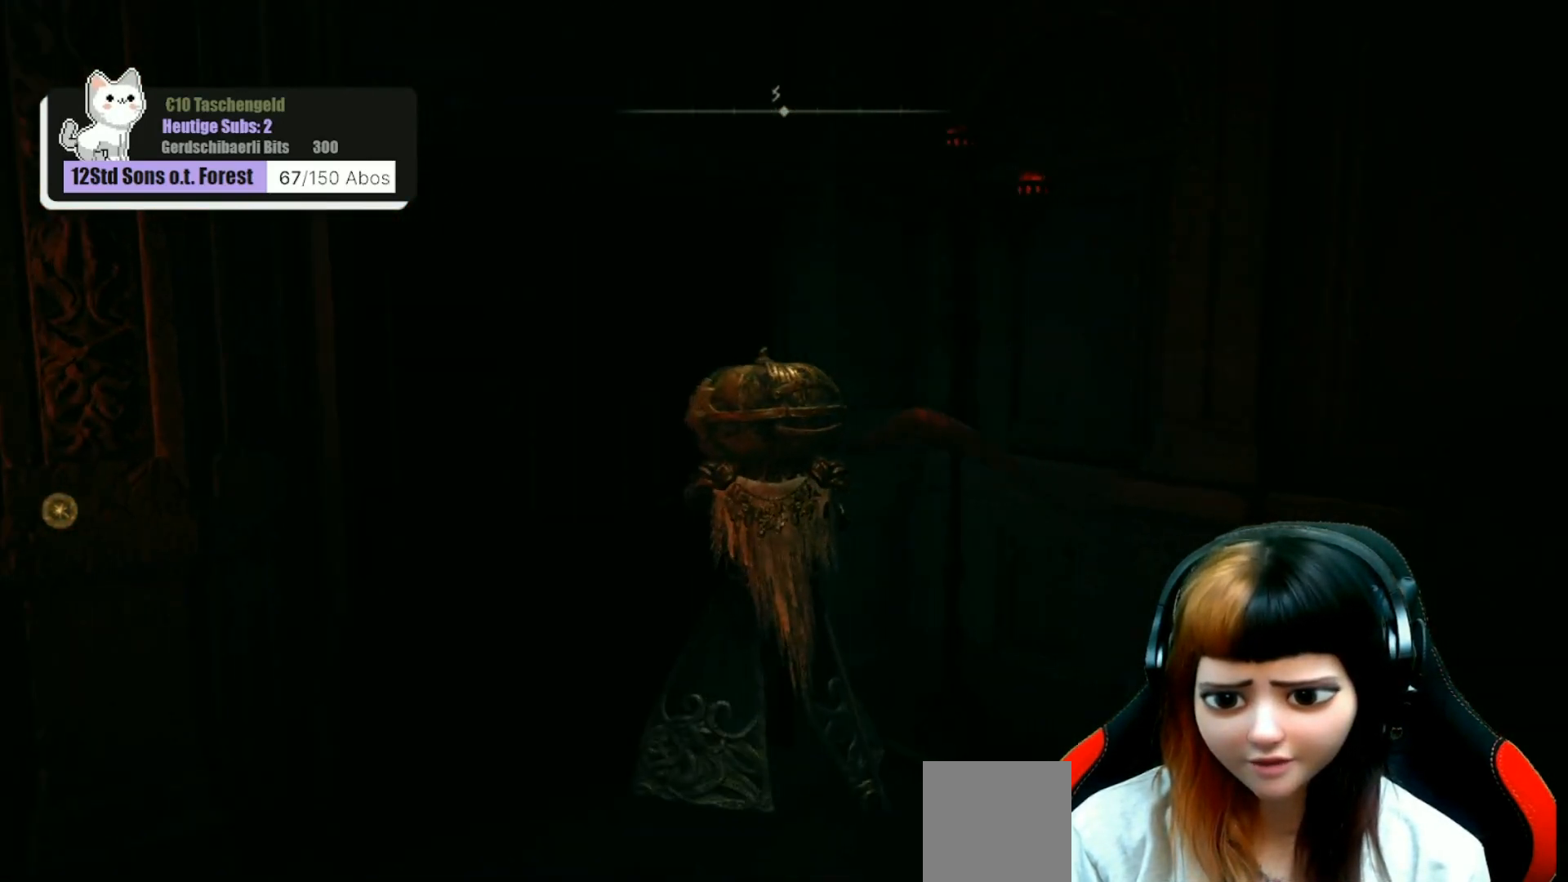
{"buttons": [], "left_stick": "right", "right_stick": "right", "events": [[100, "left_stick", "right"]]}
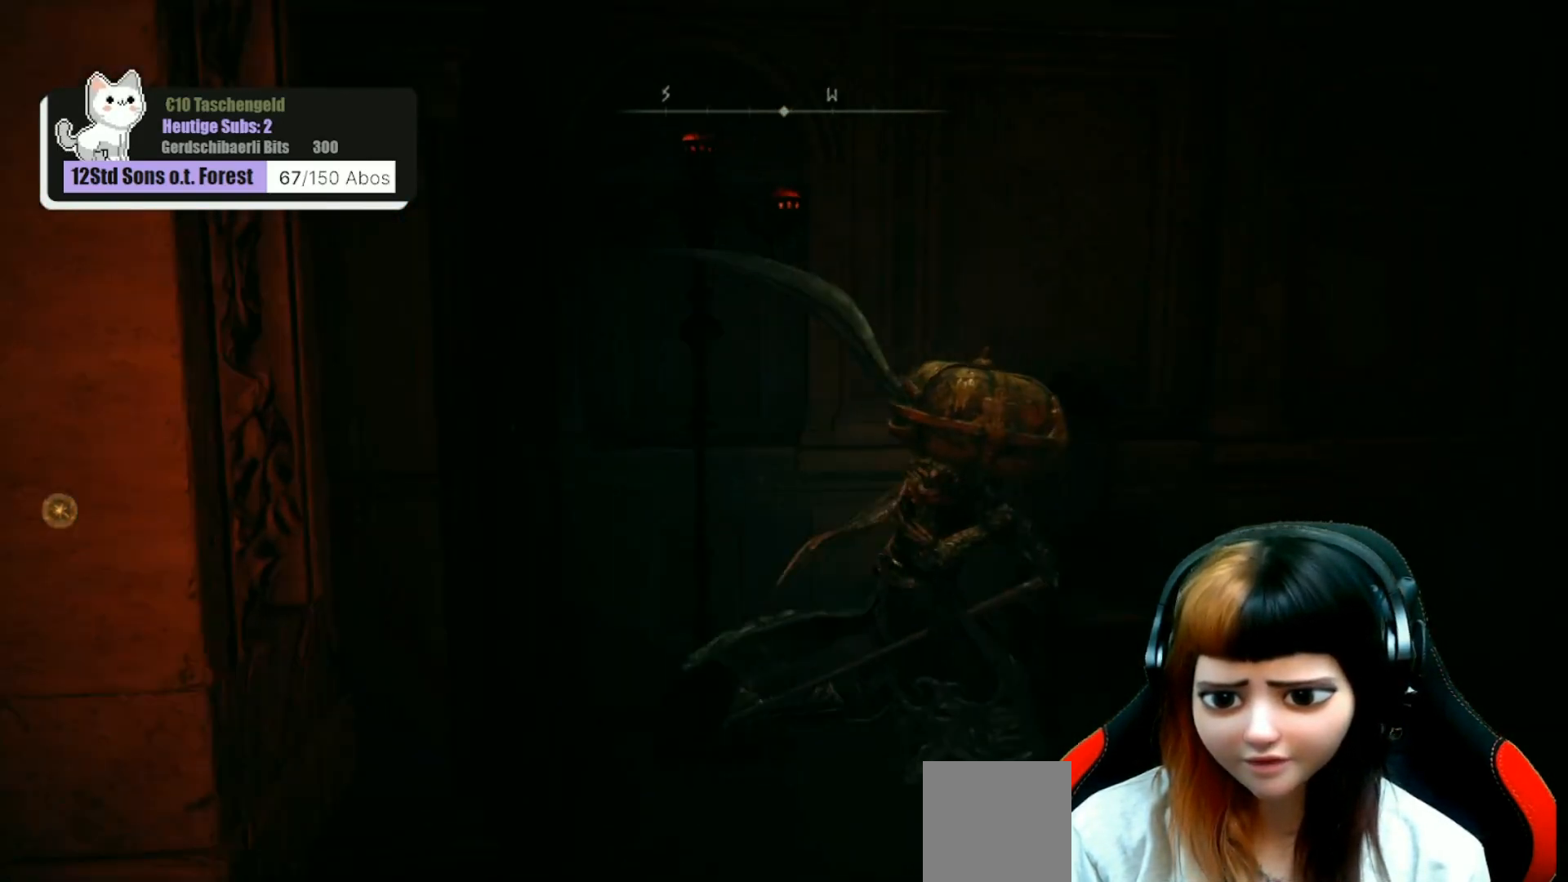
{"buttons": [], "left_stick": "up", "right_stick": "center", "events": [[33, "left_stick", "up-right"], [267, "left_stick", "up"], [500, "right_stick", "center"]]}
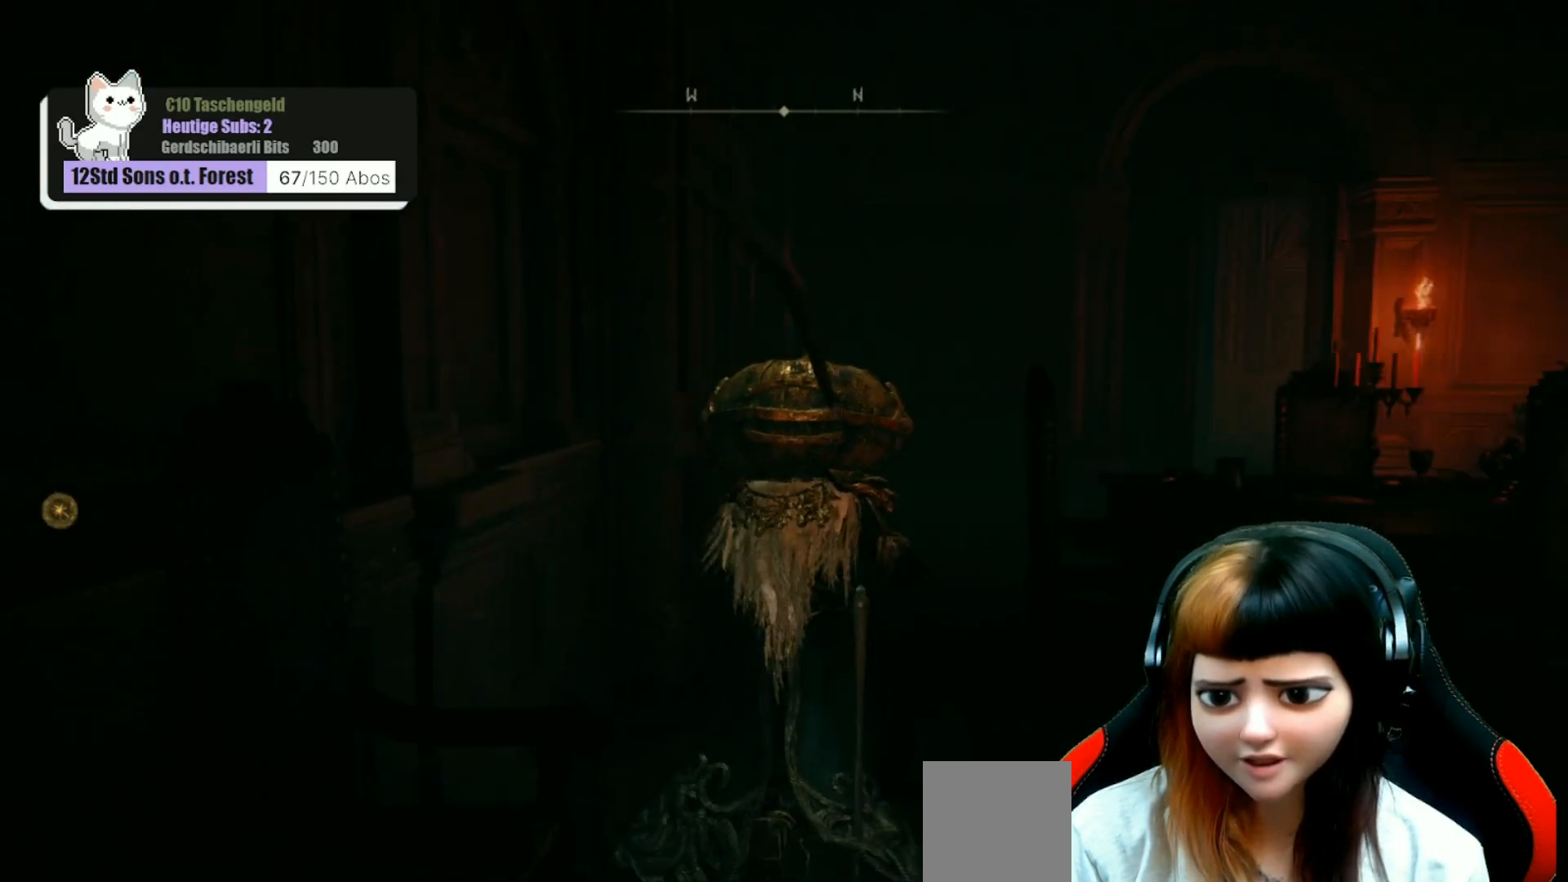
{"buttons": [], "left_stick": "up", "right_stick": "down-right", "events": [[267, "right_stick", "right"], [433, "right_stick", "down-right"]]}
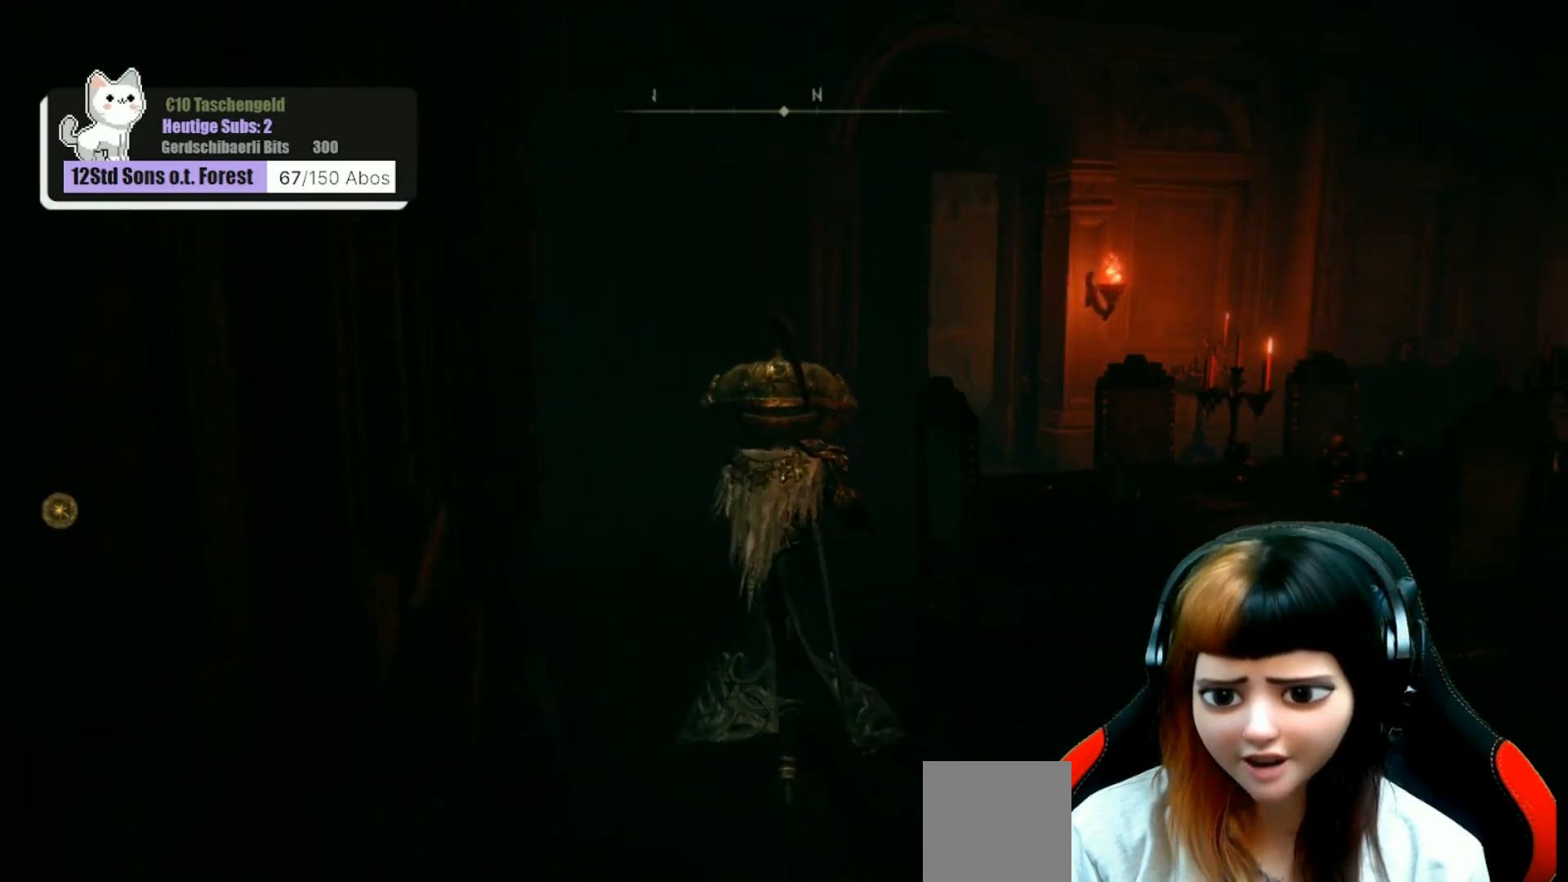
{"buttons": [], "left_stick": "up", "right_stick": "down-right", "events": [[67, "right_stick", "center"], [467, "right_stick", "down-right"]]}